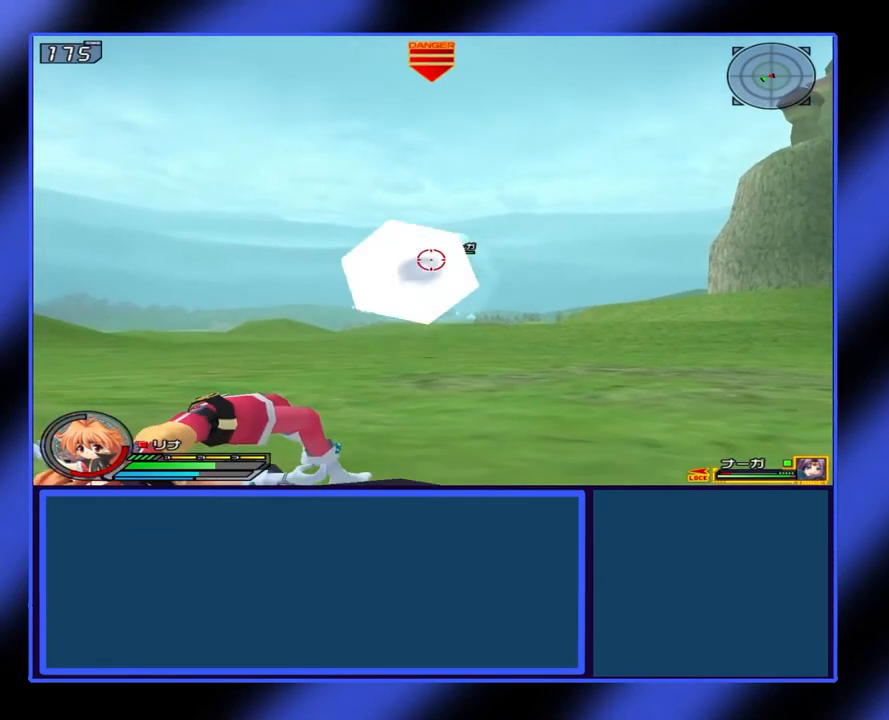
Gameplay with a controller (Xbox layout); each line is a JSON object with the inputs held at the frame after it. "events" lists button and stick changes between this image and that frame as [ms after this image, input, new state], when the widget could be followed in between. Not read: L3 R3 TOUCHPAD other_buttons right_stick.
{"buttons": [], "left_stick": "right", "events": [[133, "left_stick", "center"], [300, "left_stick", "right"]]}
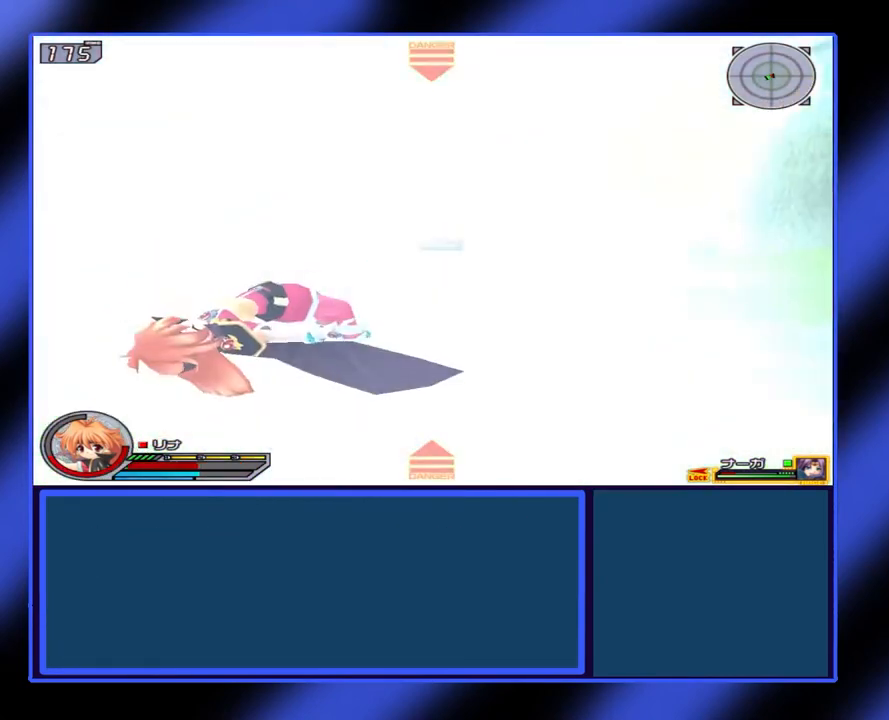
{"buttons": [], "left_stick": "right", "events": [[33, "left_stick", "down-right"], [233, "left_stick", "center"], [400, "left_stick", "right"]]}
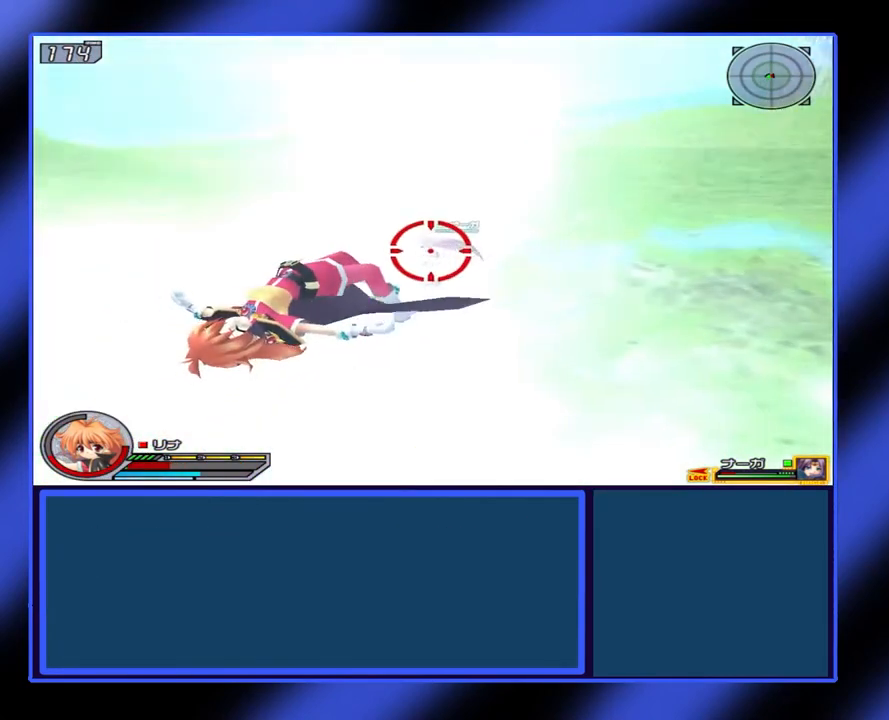
{"buttons": [], "left_stick": "center", "events": [[300, "left_stick", "down-right"], [467, "left_stick", "center"]]}
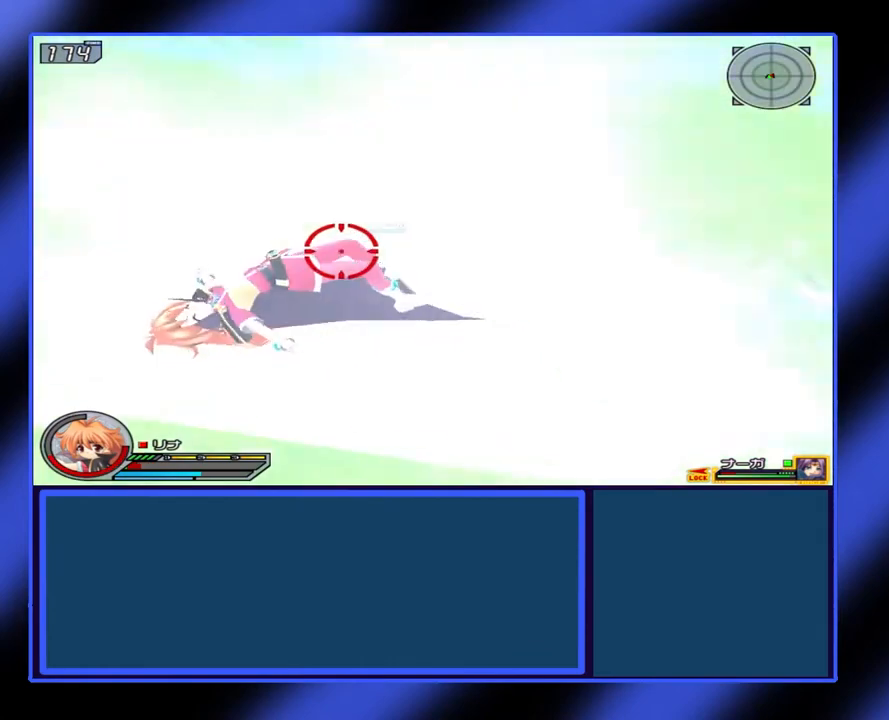
{"buttons": ["A", "B", "X", "Y"], "left_stick": "right", "events": [[200, "left_stick", "right"], [400, "A", "down"], [400, "B", "down"], [400, "X", "down"], [467, "Y", "down"]]}
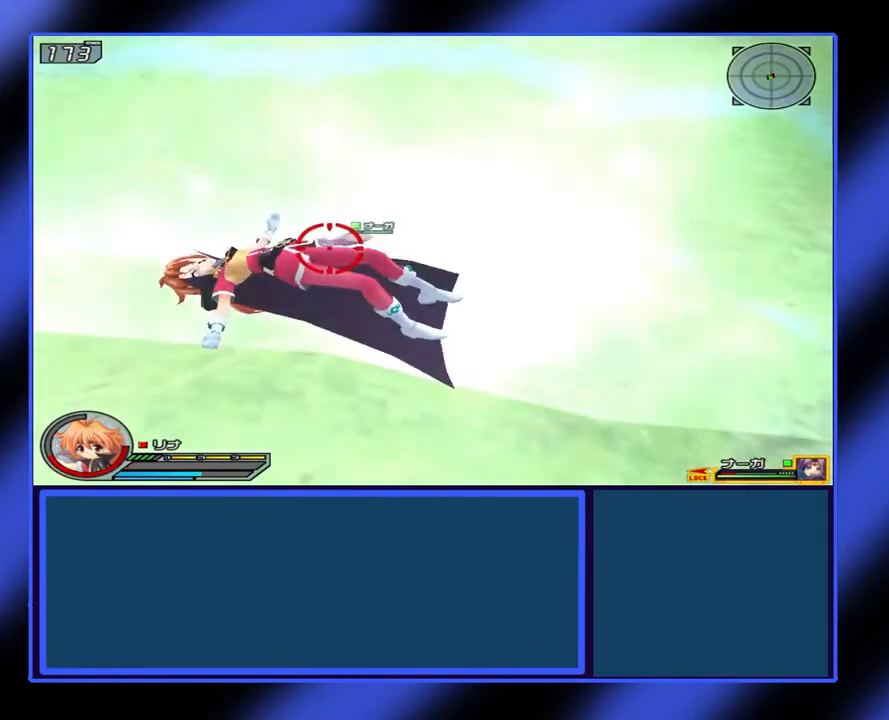
{"buttons": ["A", "X", "Y"], "left_stick": "center", "events": [[100, "A", "up"], [100, "B", "up"], [100, "X", "up"], [133, "Y", "up"], [200, "left_stick", "center"], [233, "X", "down"], [267, "A", "down"], [300, "Y", "down"], [367, "A", "up"], [367, "X", "up"], [400, "Y", "up"], [467, "A", "down"], [467, "X", "down"], [467, "Y", "down"]]}
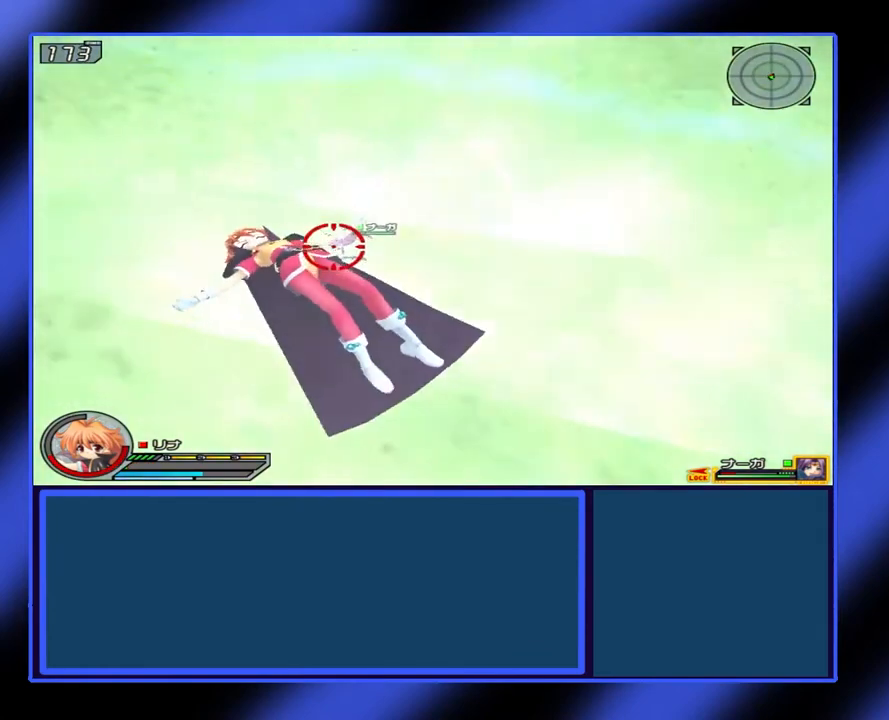
{"buttons": [], "left_stick": "center", "events": [[67, "A", "up"], [67, "X", "up"], [67, "Y", "up"], [167, "A", "down"], [167, "X", "down"], [200, "Y", "down"], [267, "A", "up"], [267, "X", "up"], [300, "Y", "up"]]}
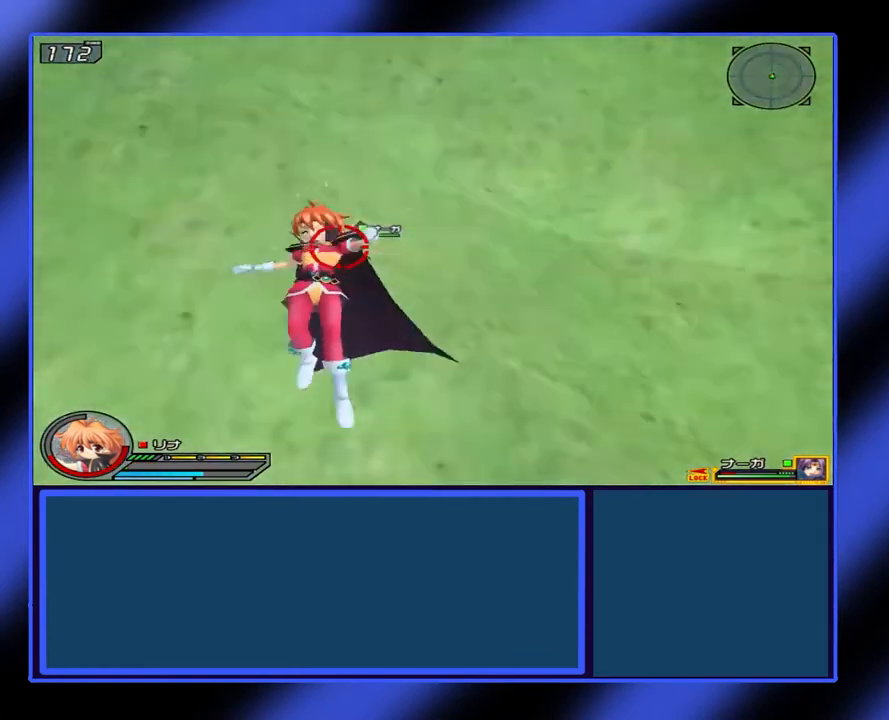
{"buttons": ["X"], "left_stick": "down-right", "events": [[67, "left_stick", "right"], [133, "X", "down"], [300, "left_stick", "down-right"]]}
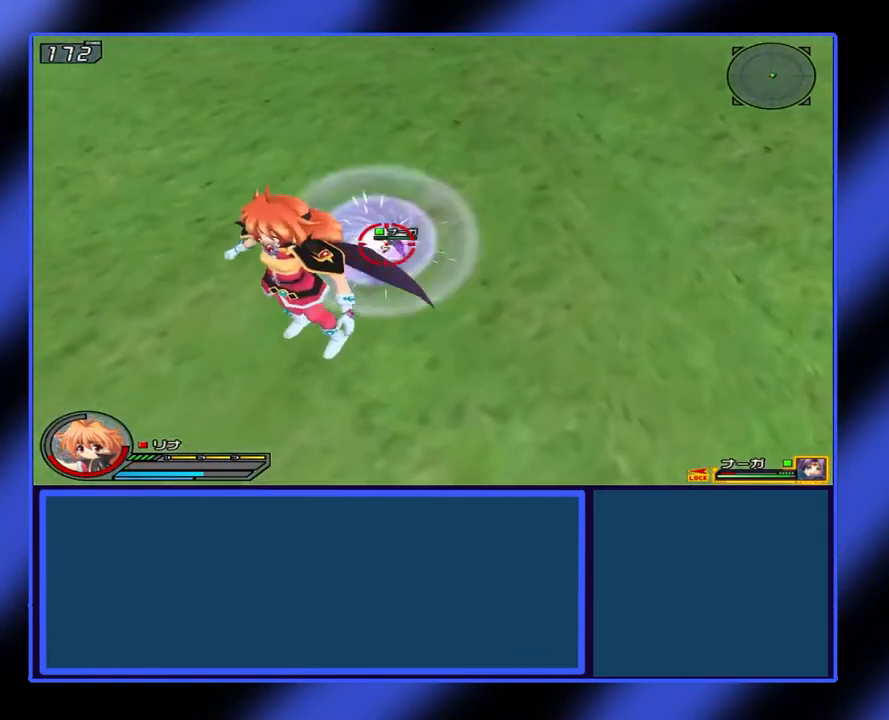
{"buttons": ["X"], "left_stick": "down-right", "events": []}
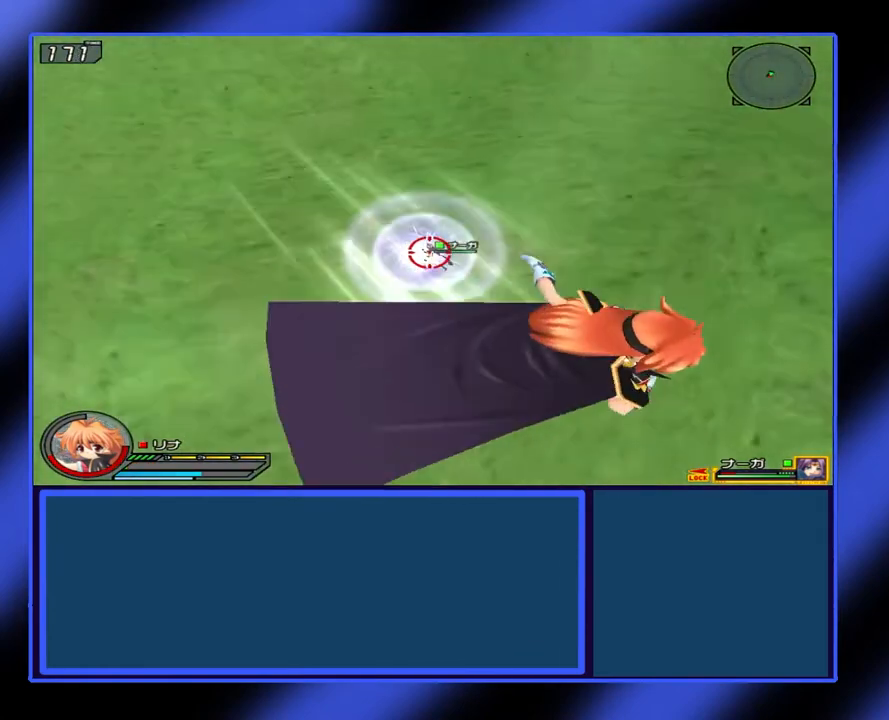
{"buttons": ["X", "L1"], "left_stick": "down-right", "events": [[467, "L1", "down"]]}
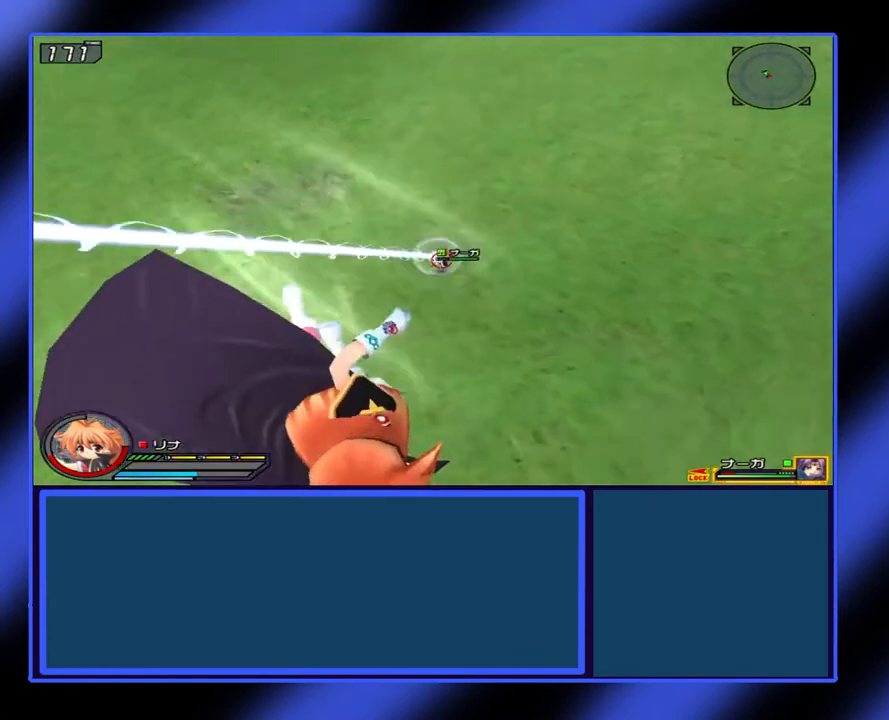
{"buttons": ["X", "L1"], "left_stick": "down-right", "events": [[33, "Y", "down"], [200, "Y", "up"]]}
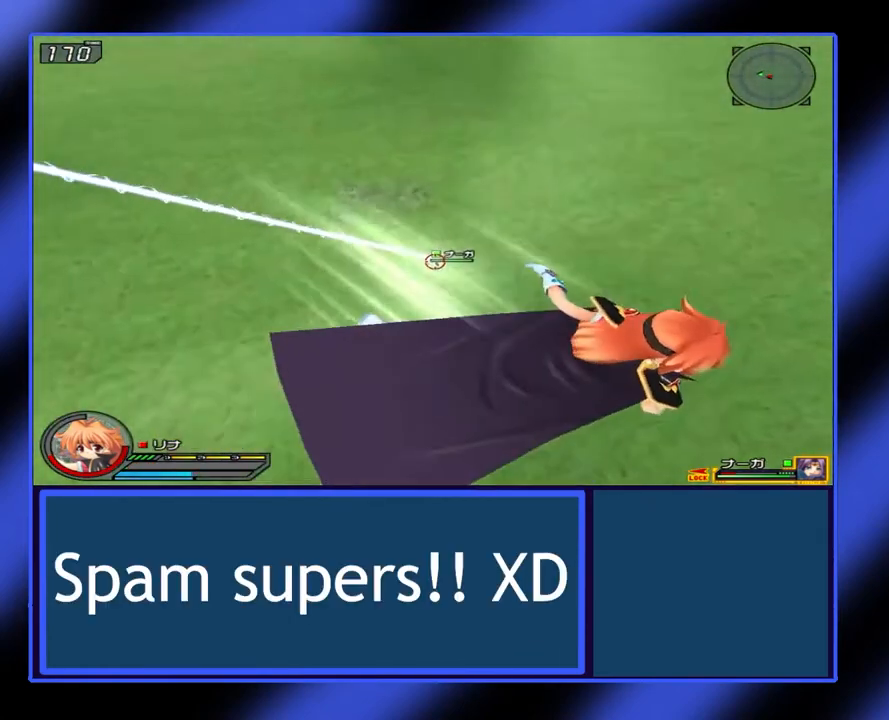
{"buttons": ["X", "L1"], "left_stick": "down-right", "events": []}
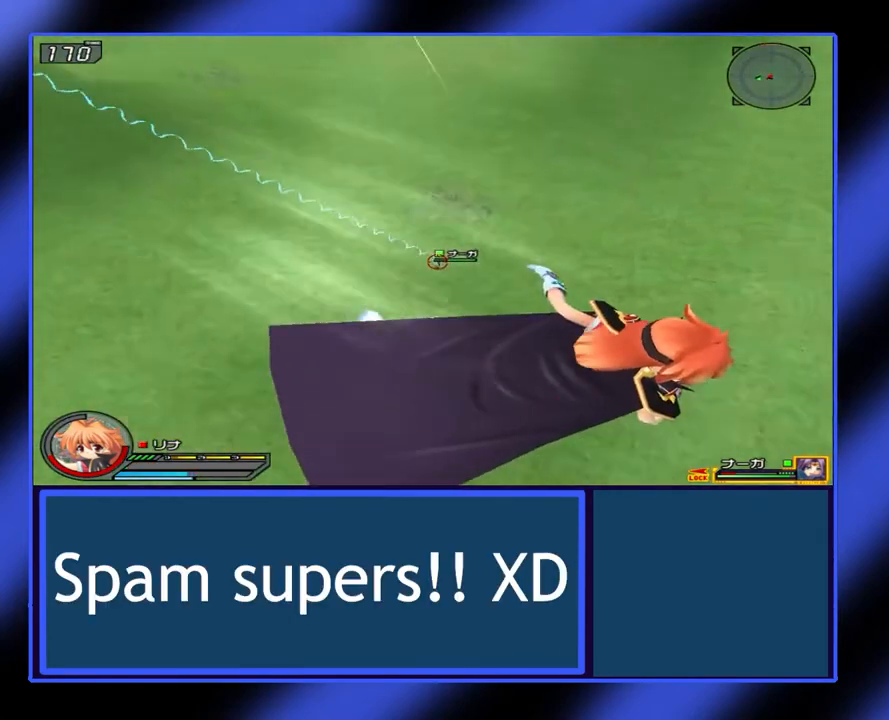
{"buttons": ["X", "L1"], "left_stick": "down-right", "events": []}
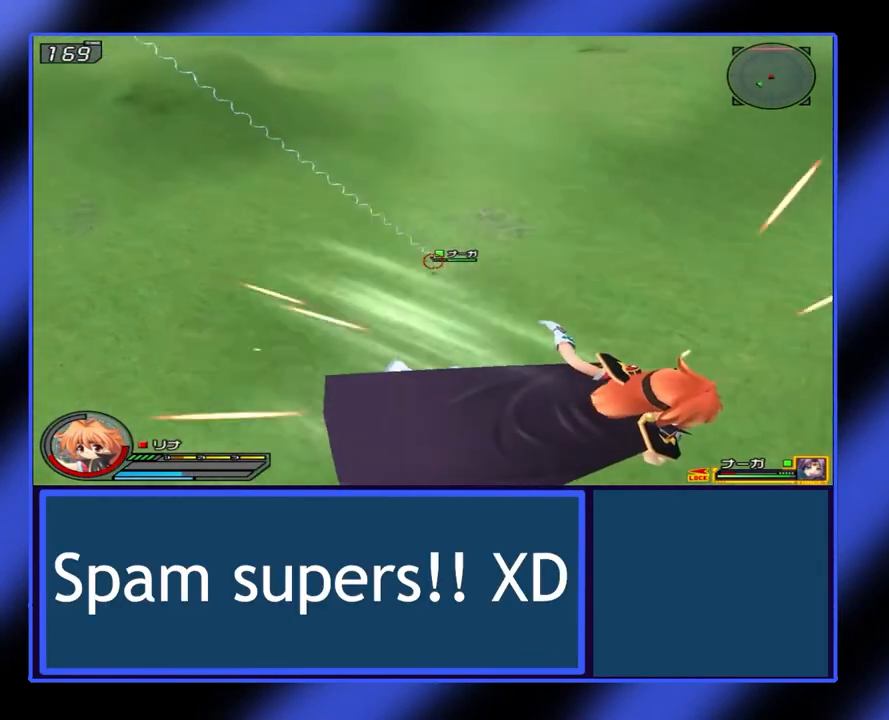
{"buttons": ["X", "L1"], "left_stick": "up-right", "events": [[100, "left_stick", "right"], [200, "left_stick", "up-right"]]}
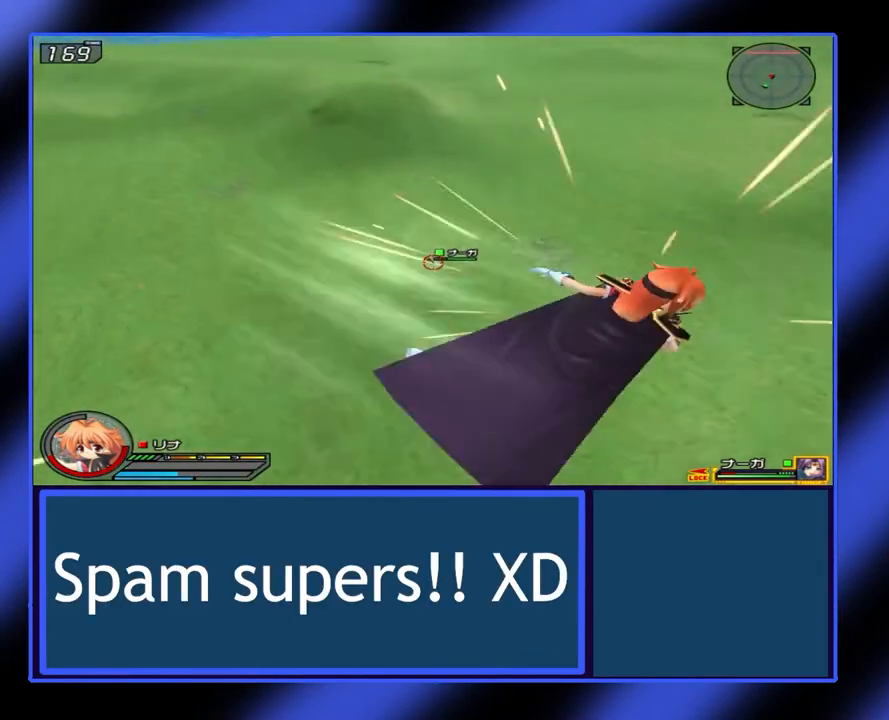
{"buttons": [], "left_stick": "center", "events": [[200, "left_stick", "up"], [267, "X", "up"], [300, "L1", "up"], [300, "left_stick", "center"]]}
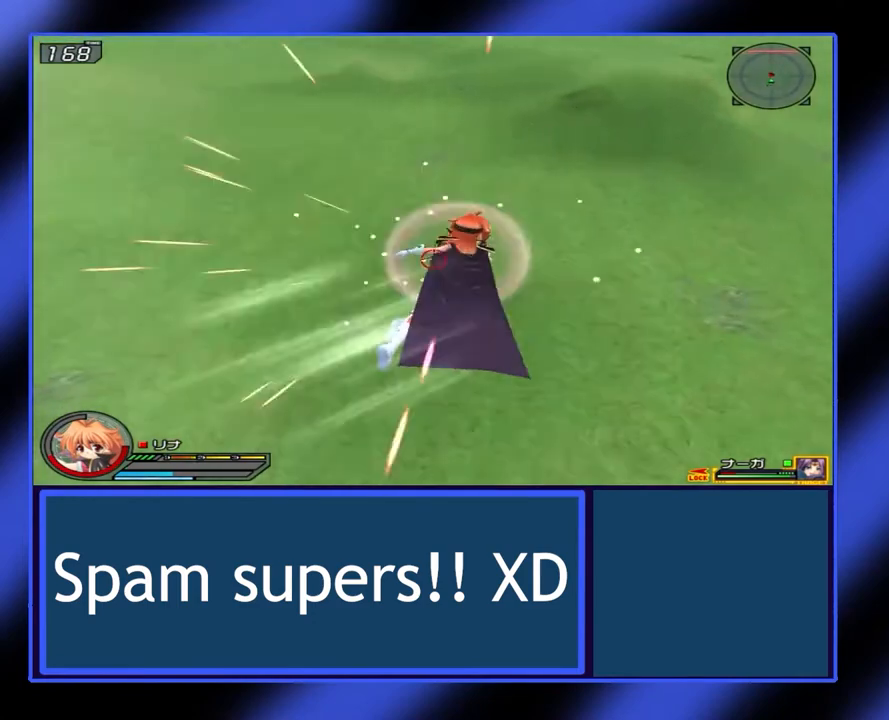
{"buttons": [], "left_stick": "center", "events": []}
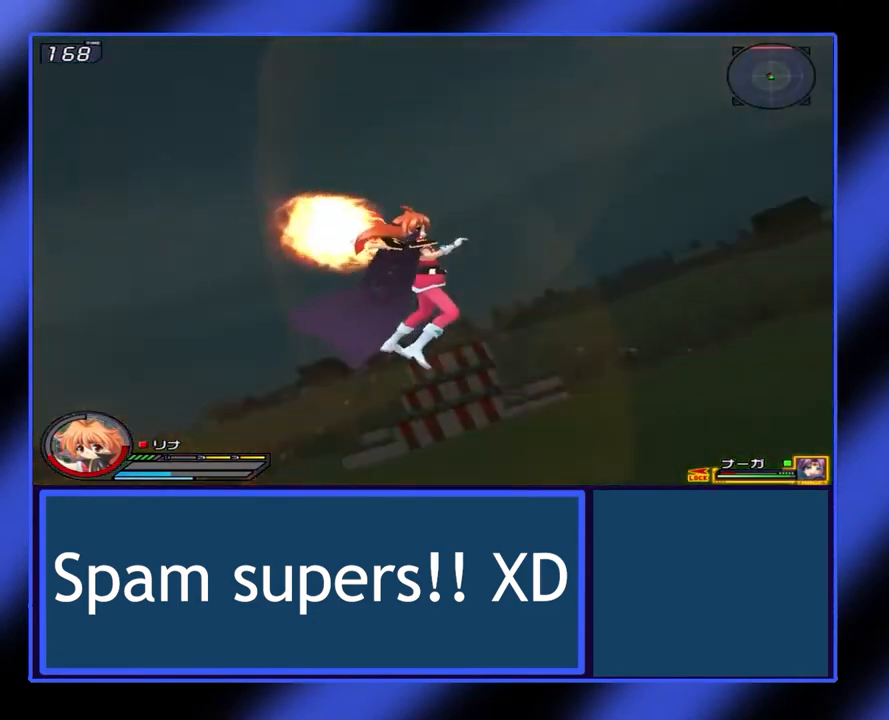
{"buttons": [], "left_stick": "center", "events": []}
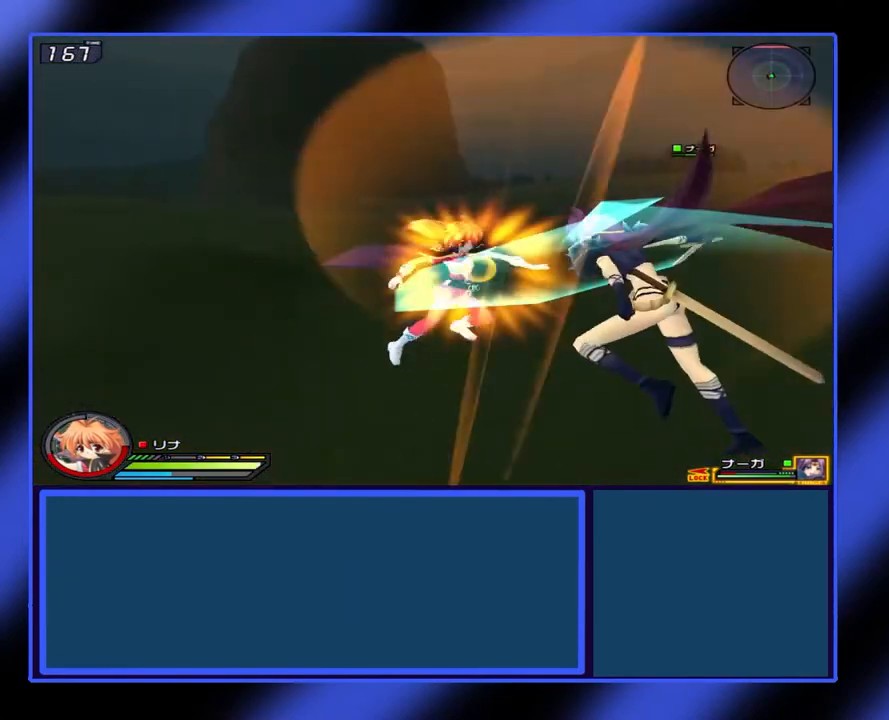
{"buttons": [], "left_stick": "center", "events": []}
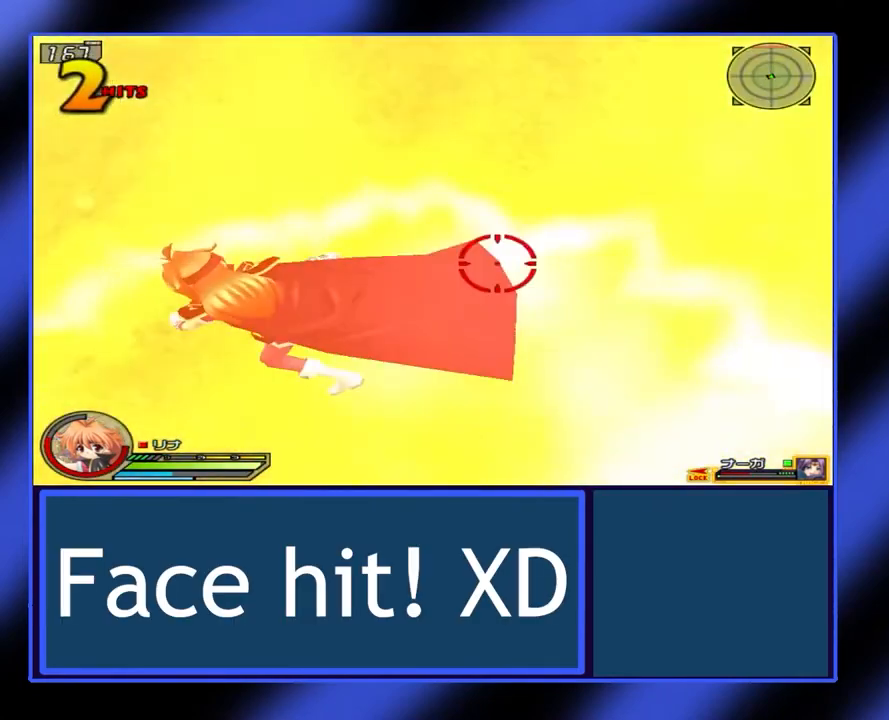
{"buttons": ["X", "L1"], "left_stick": "center", "events": [[33, "L1", "down"], [167, "X", "down"]]}
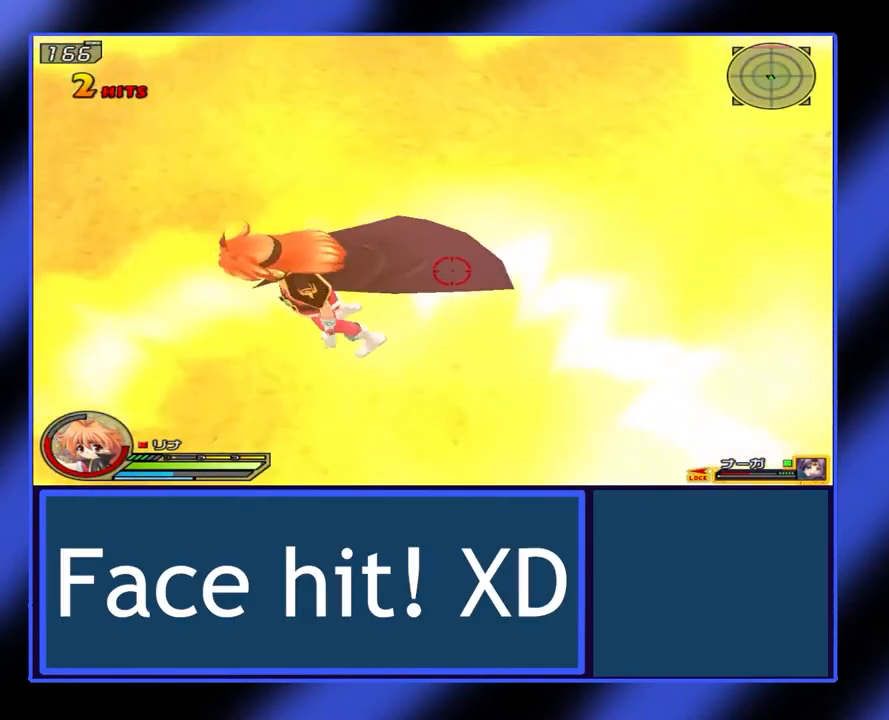
{"buttons": ["X", "L1"], "left_stick": "center", "events": [[33, "A", "down"], [167, "A", "up"]]}
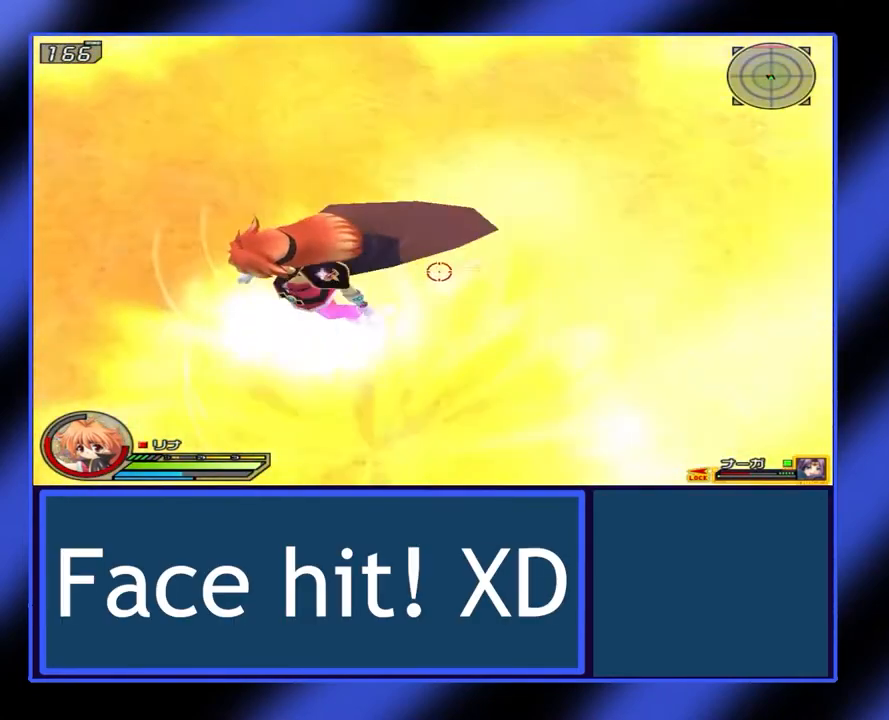
{"buttons": ["X", "L1"], "left_stick": "center", "events": []}
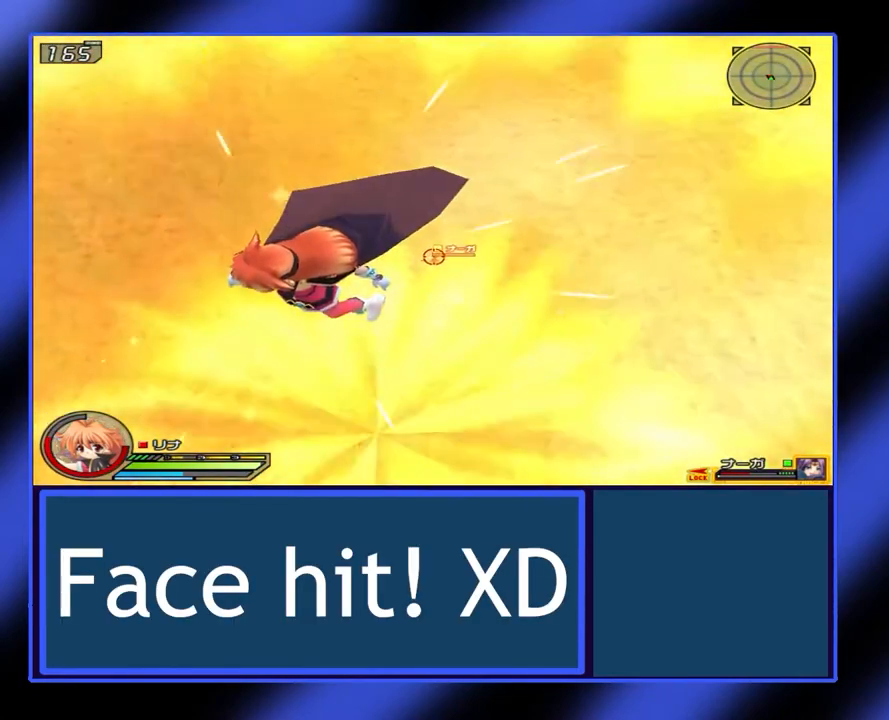
{"buttons": ["X", "L1"], "left_stick": "center", "events": [[133, "left_stick", "up-left"], [333, "left_stick", "center"]]}
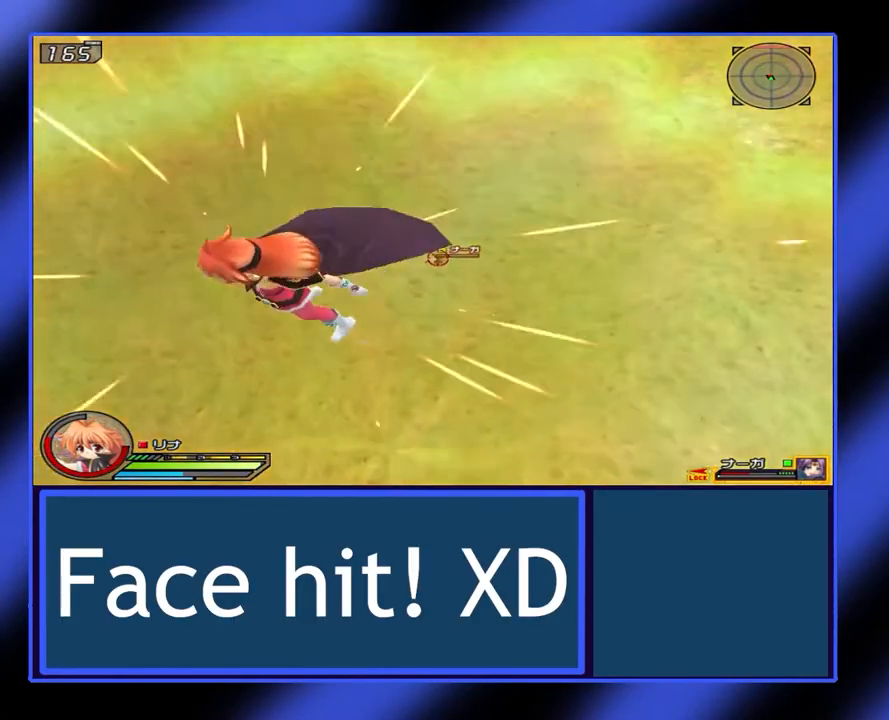
{"buttons": ["X", "L1"], "left_stick": "center", "events": []}
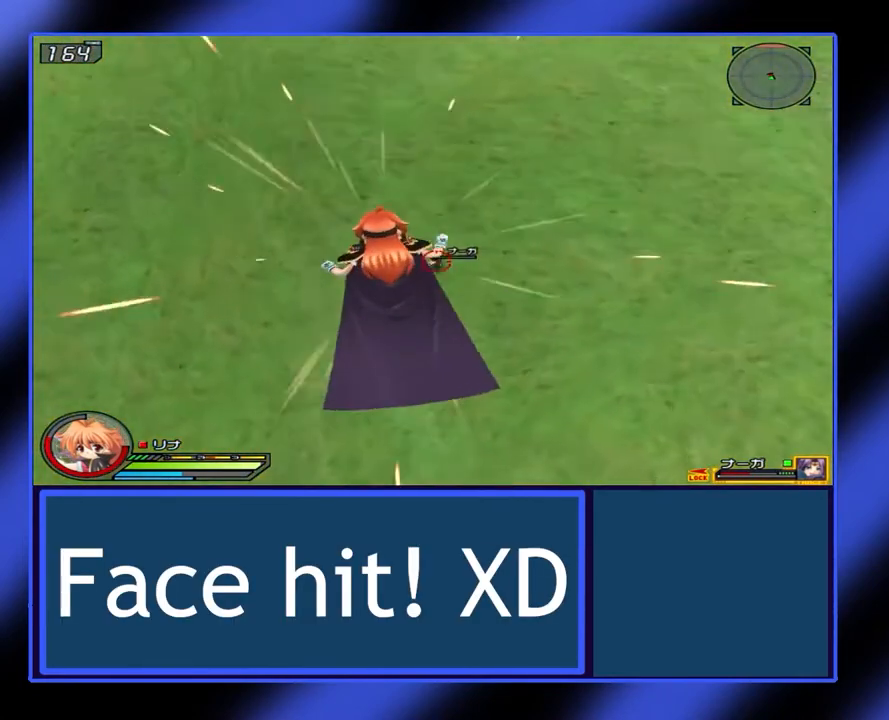
{"buttons": ["X", "L1"], "left_stick": "center", "events": []}
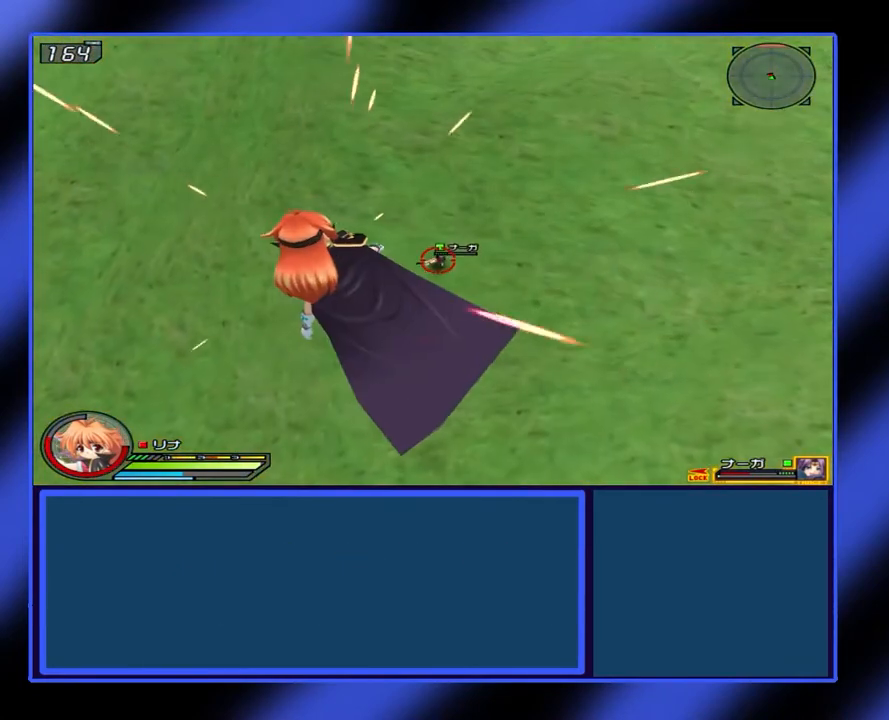
{"buttons": ["X", "L1"], "left_stick": "center", "events": []}
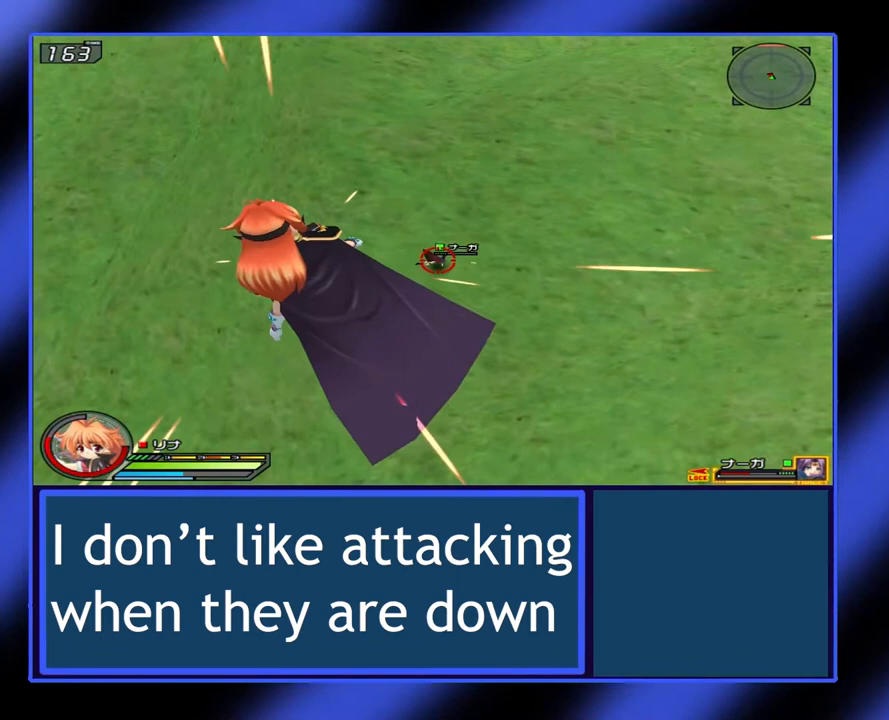
{"buttons": ["X", "L1"], "left_stick": "center", "events": []}
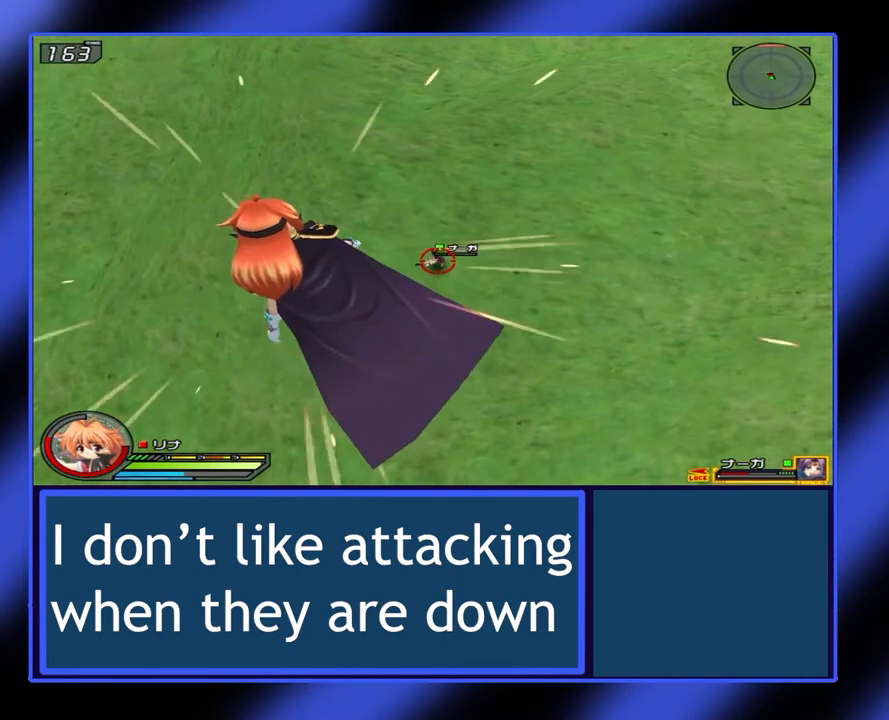
{"buttons": ["X", "L1"], "left_stick": "center", "events": []}
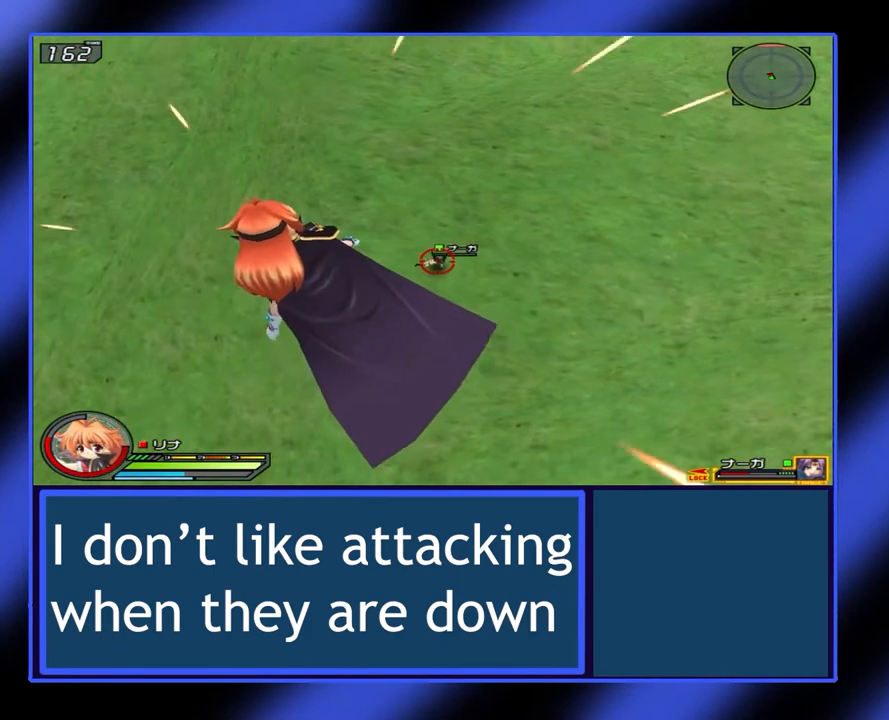
{"buttons": ["X", "L1"], "left_stick": "center", "events": []}
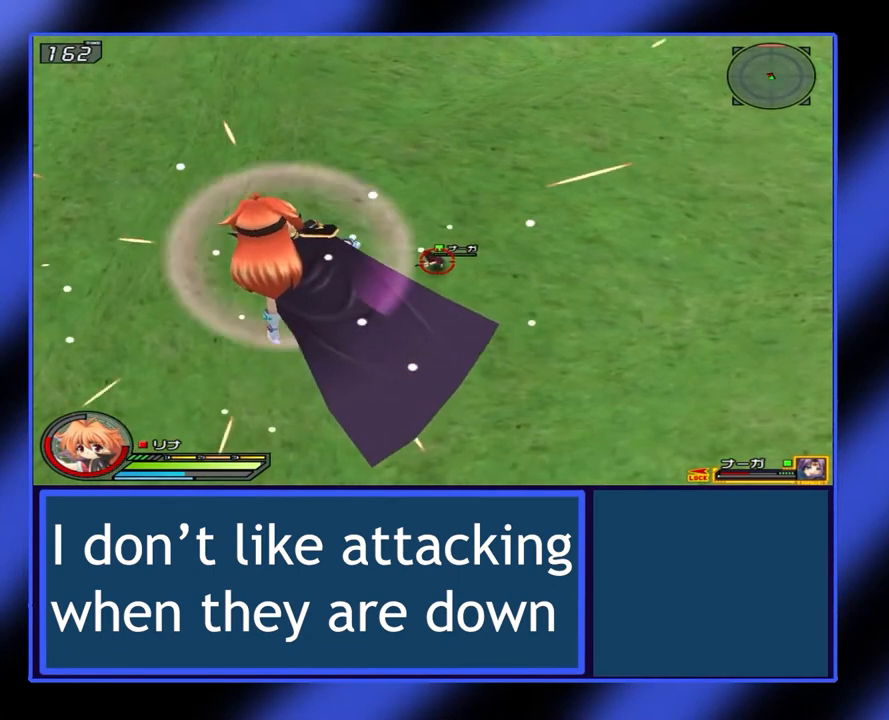
{"buttons": ["X", "L1"], "left_stick": "center", "events": []}
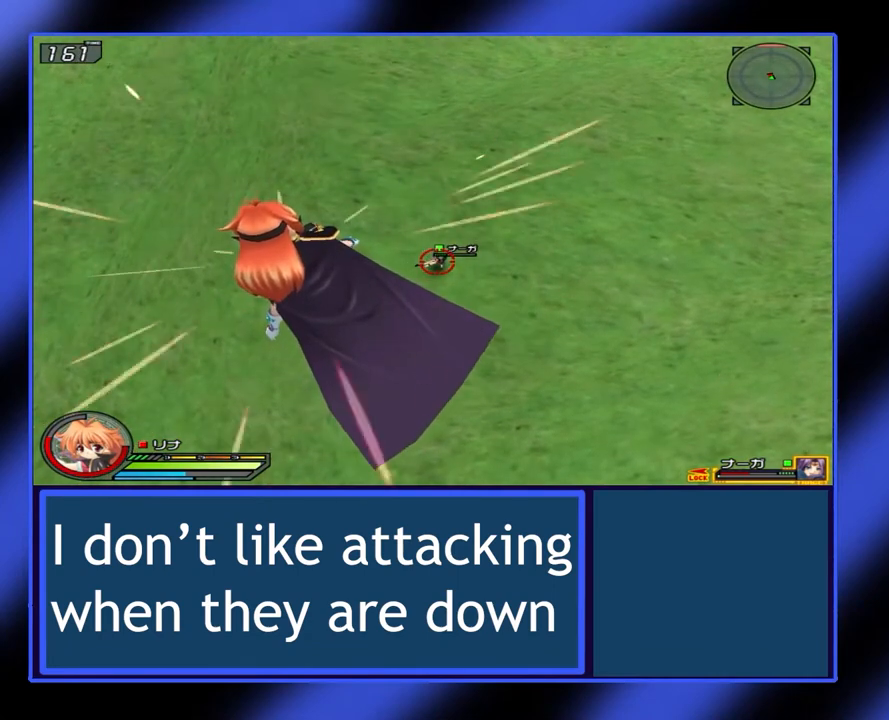
{"buttons": ["X", "L1"], "left_stick": "center", "events": []}